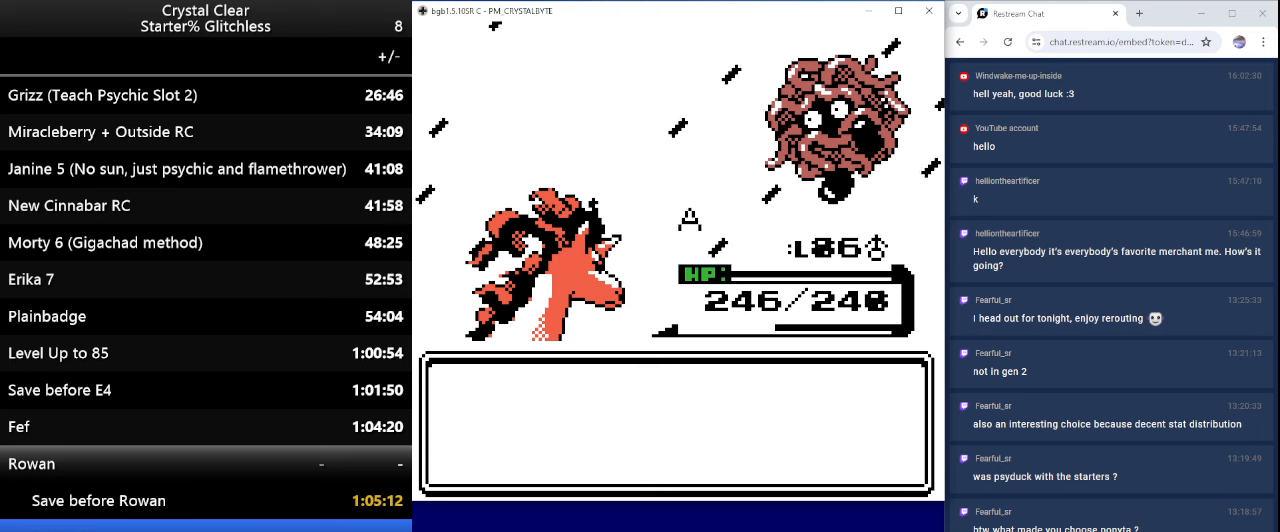
Gameplay with keyboard; each line is a JSON object with the keys held at the frame after it. "events" lists presses ("down") and releases ("up") of "0", "a", "b", "down", "left", "minus", "page_down", "page_up", "right", "sel", "sta" and "up" between this image and that frame as [ms after this image, input, new state], when the widget could be followed in between. No other keys are recorded. Mouse input is not recorded. Key names are as the overlay labels them; some are game actions (e.g. jump) rather than physical keys.
{"keys": [], "events": [[33, "a", "up"], [133, "a", "down"], [200, "a", "up"], [300, "a", "down"], [400, "a", "up"]]}
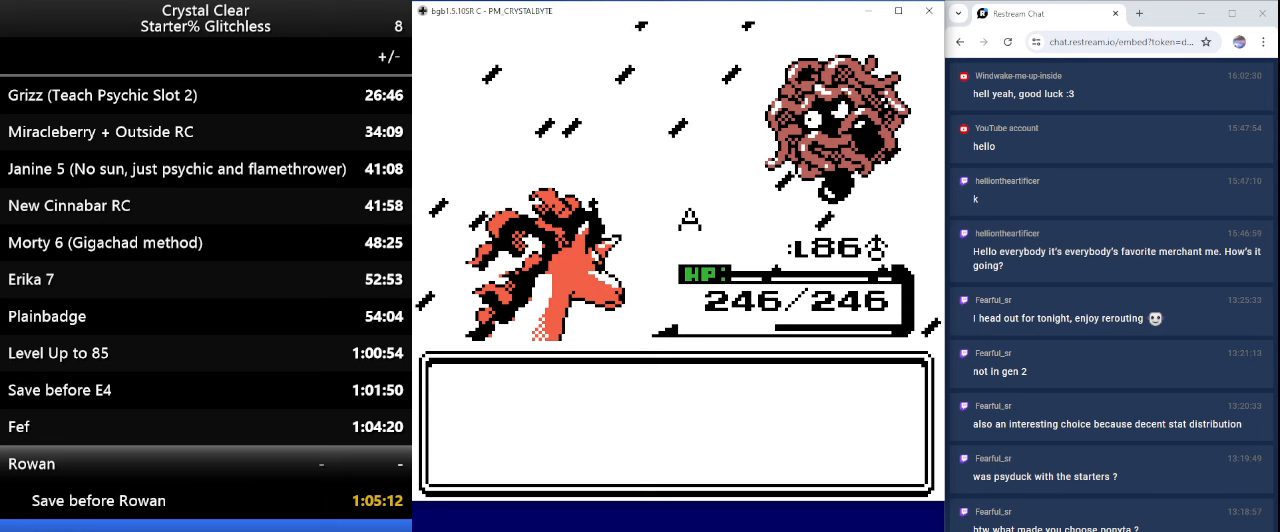
{"keys": ["a"], "events": [[66, "a", "down"], [100, "a", "up"], [233, "a", "down"], [366, "a", "up"], [466, "a", "down"]]}
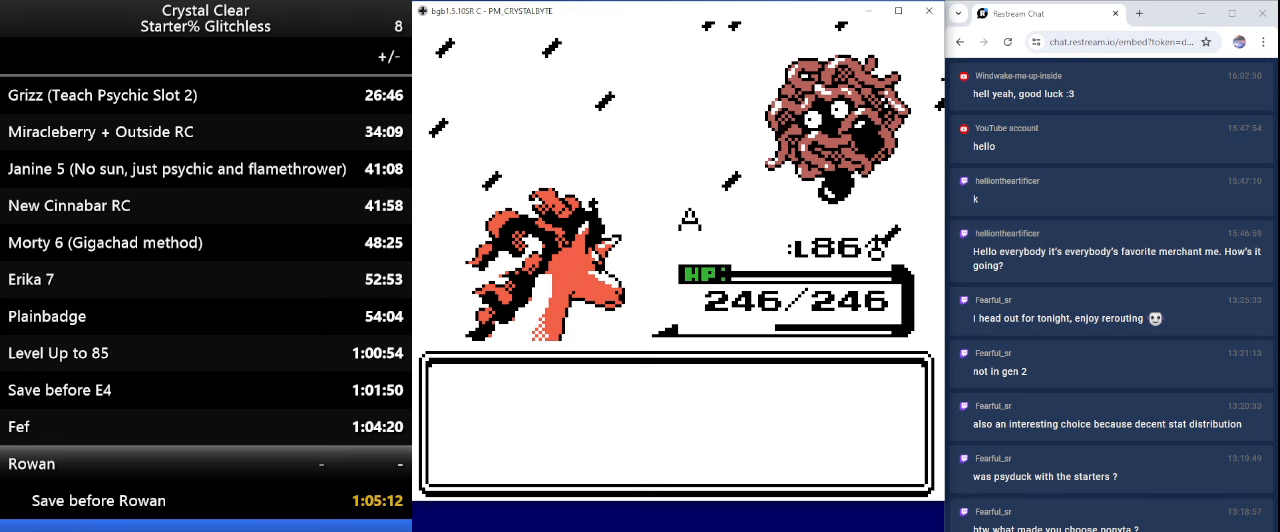
{"keys": [], "events": [[66, "a", "up"], [166, "a", "down"], [233, "a", "up"], [333, "a", "down"], [433, "a", "up"]]}
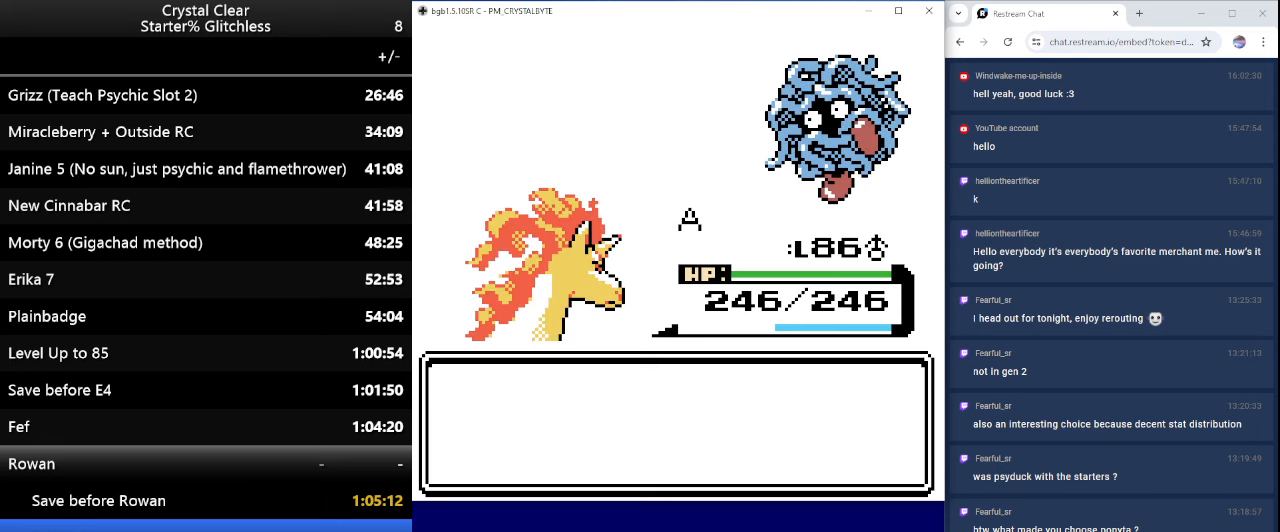
{"keys": ["a"], "events": [[33, "a", "down"], [166, "a", "up"], [266, "a", "down"], [366, "a", "up"], [500, "a", "down"]]}
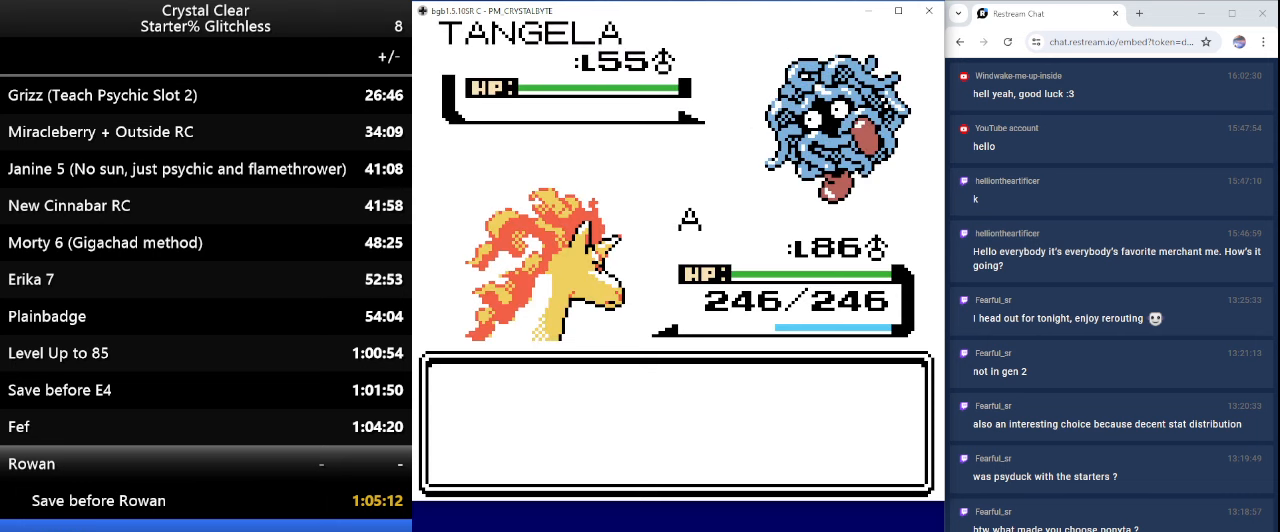
{"keys": [], "events": [[100, "a", "up"], [166, "a", "down"], [266, "a", "up"], [366, "a", "down"], [466, "a", "up"]]}
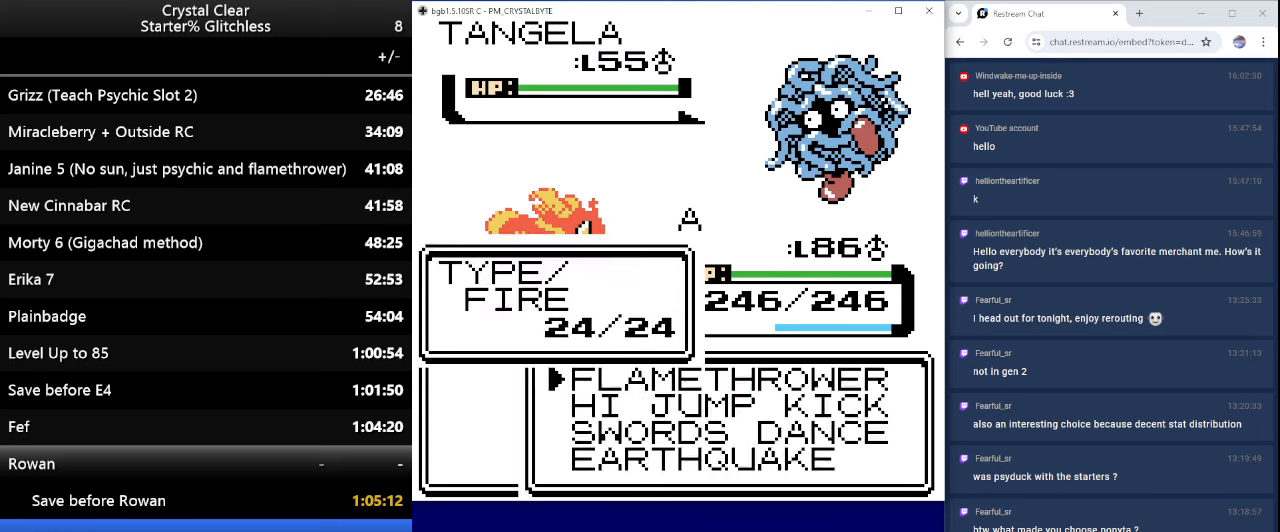
{"keys": [], "events": [[66, "a", "down"], [100, "a", "up"], [200, "a", "down"], [300, "a", "up"]]}
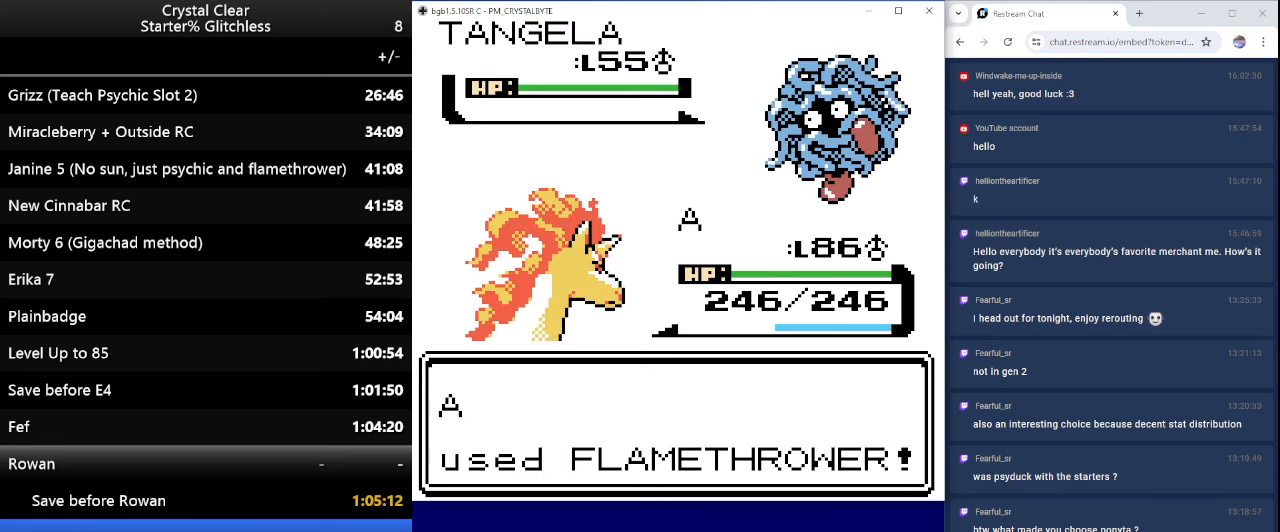
{"keys": [], "events": []}
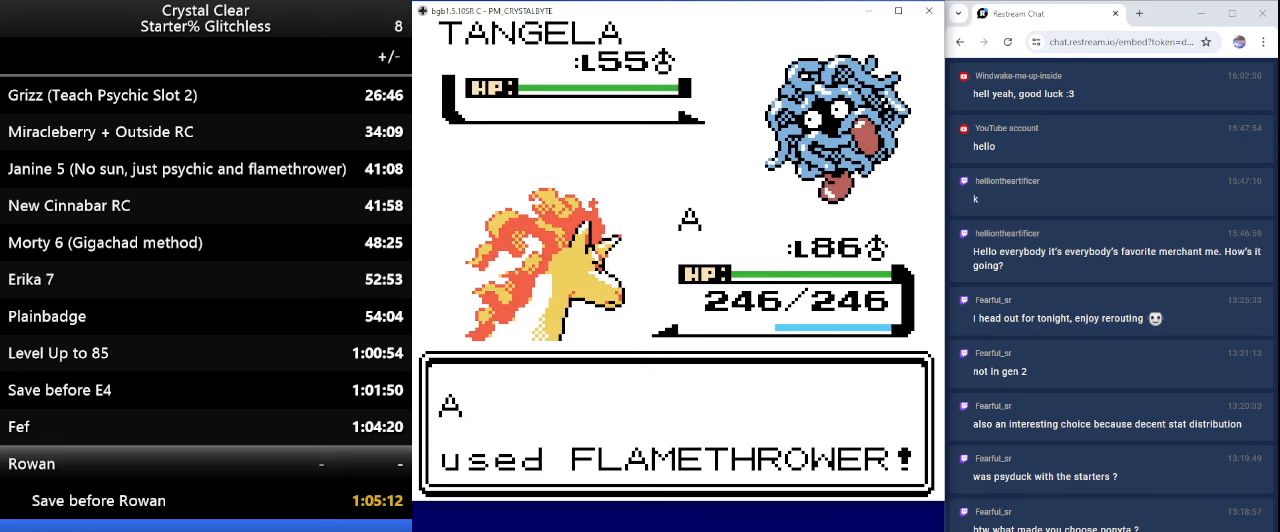
{"keys": [], "events": []}
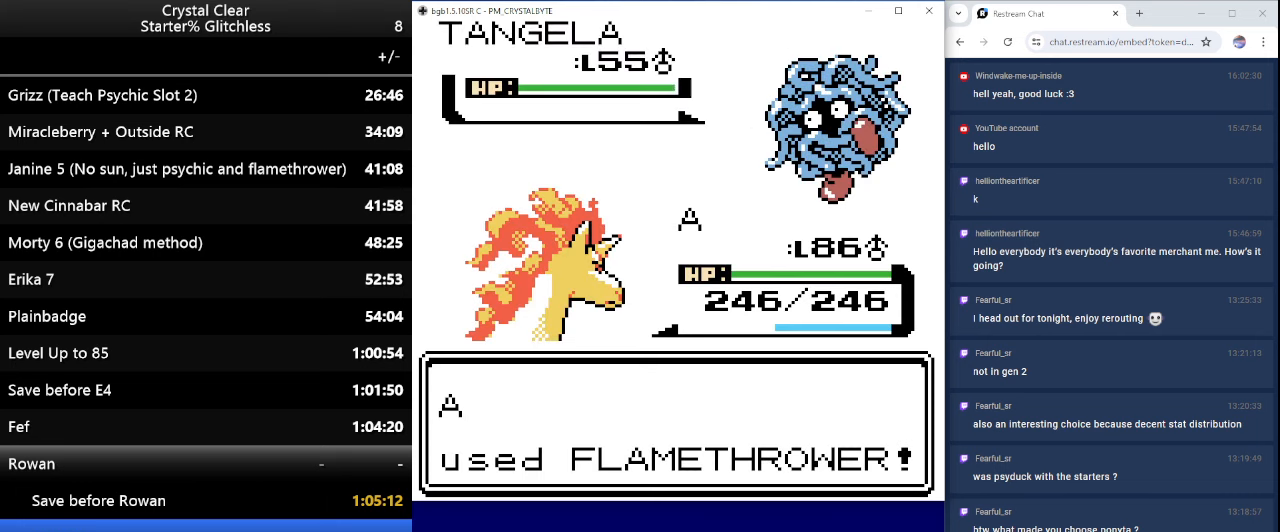
{"keys": [], "events": []}
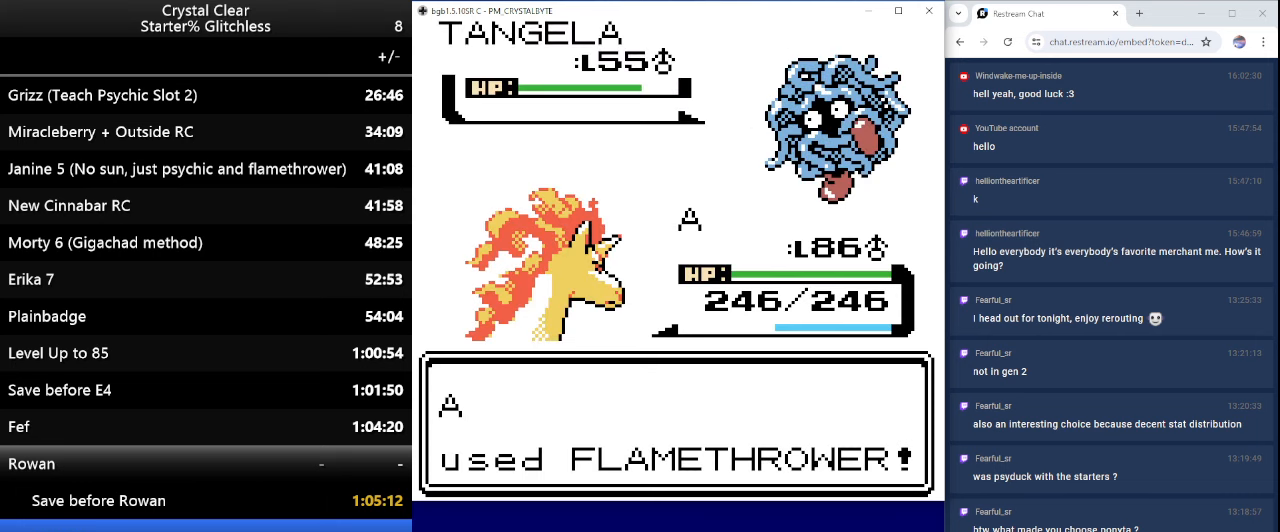
{"keys": [], "events": []}
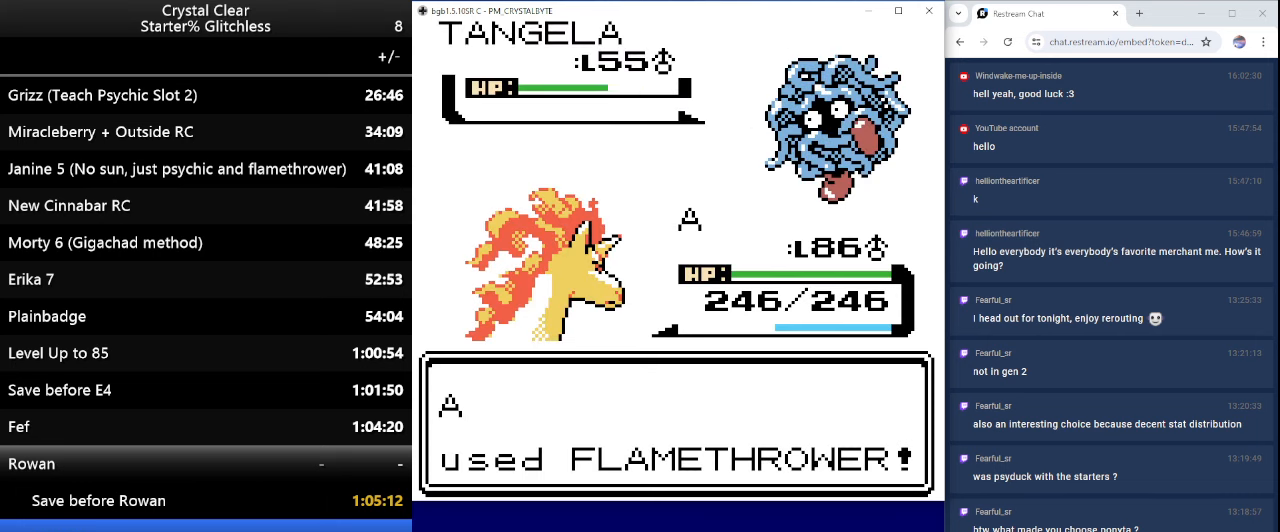
{"keys": [], "events": []}
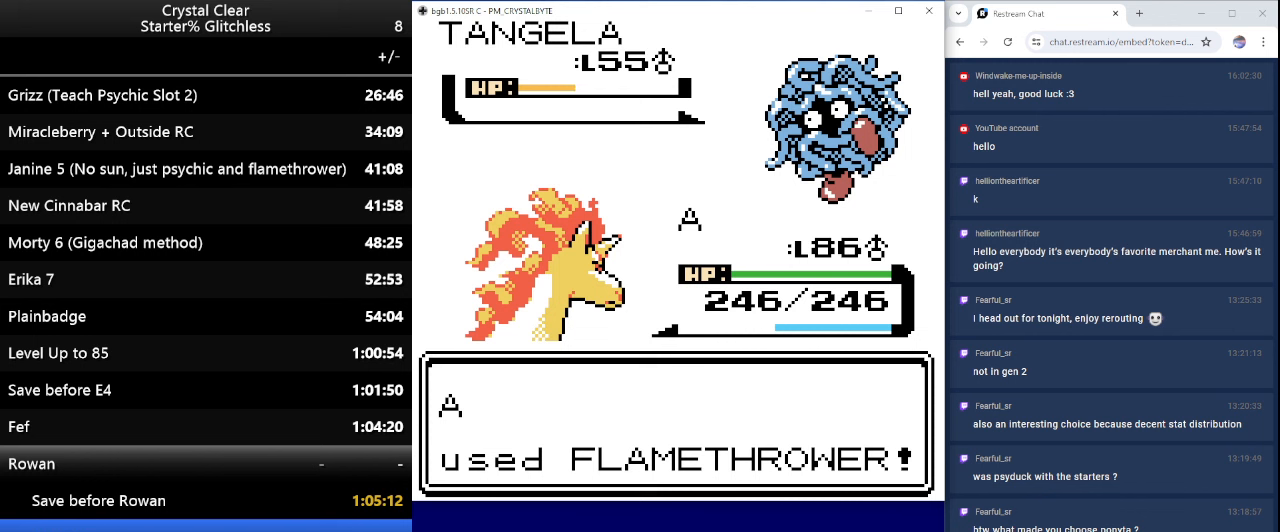
{"keys": [], "events": []}
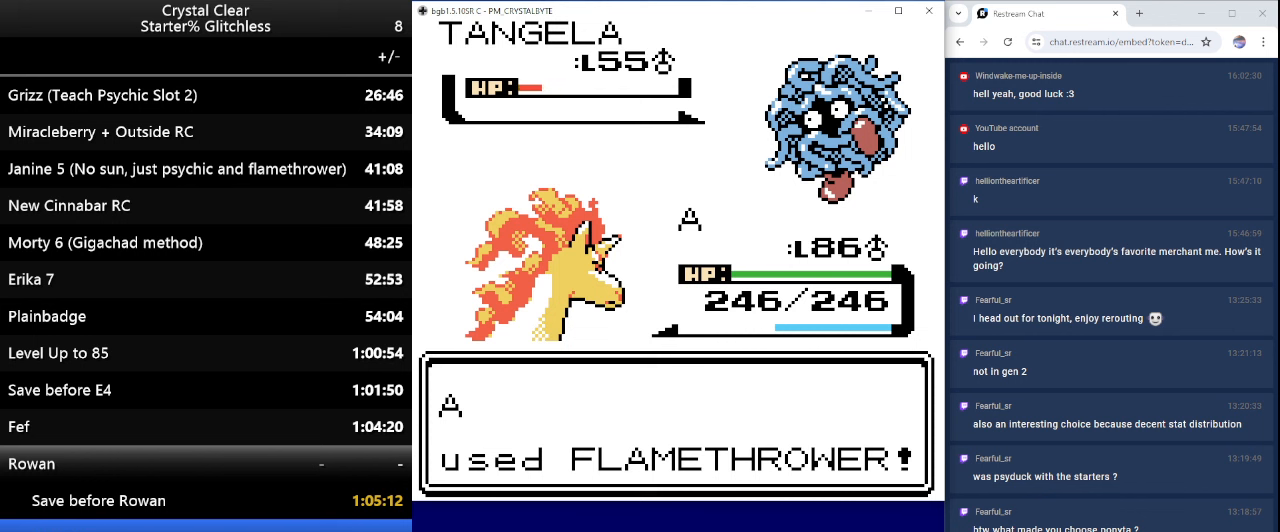
{"keys": [], "events": []}
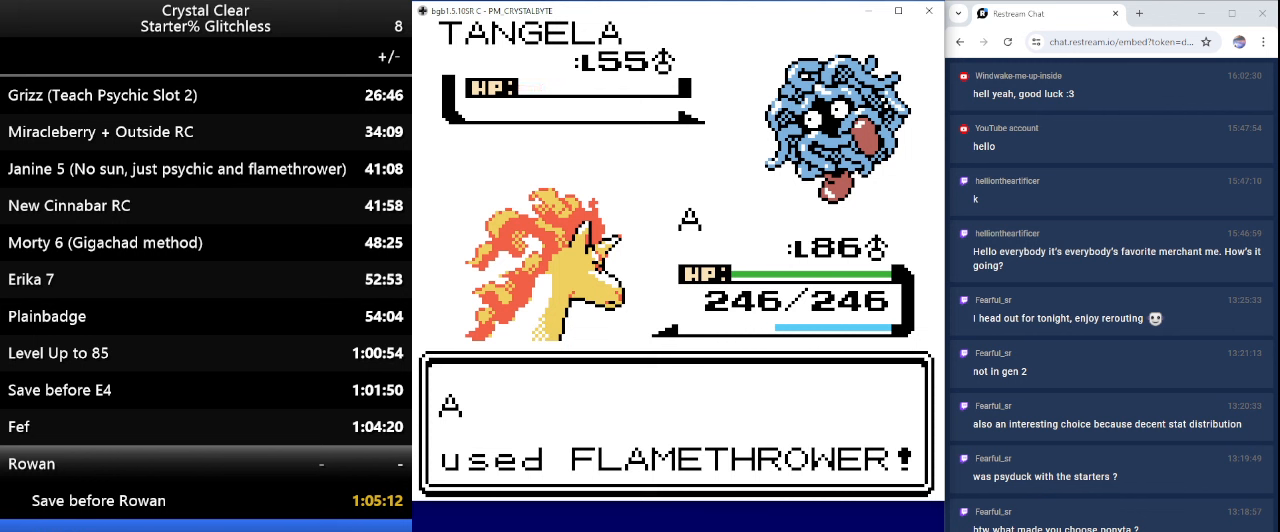
{"keys": [], "events": [[200, "a", "down"], [267, "a", "up"], [367, "a", "down"], [467, "a", "up"]]}
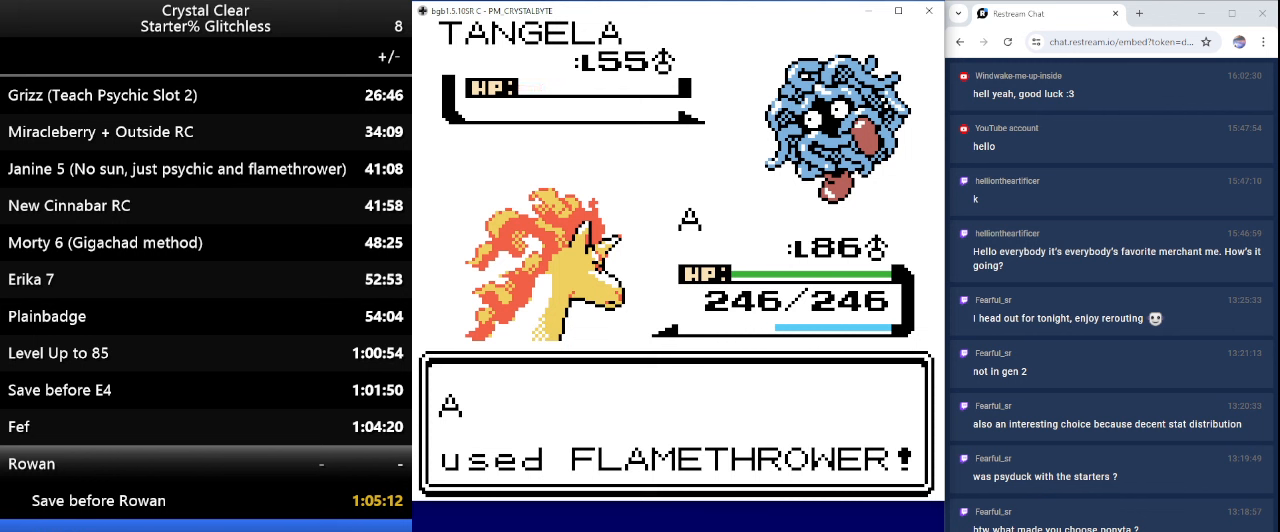
{"keys": [], "events": [[67, "a", "down"], [167, "a", "up"], [200, "a", "down"], [300, "a", "up"], [400, "a", "down"], [467, "a", "up"]]}
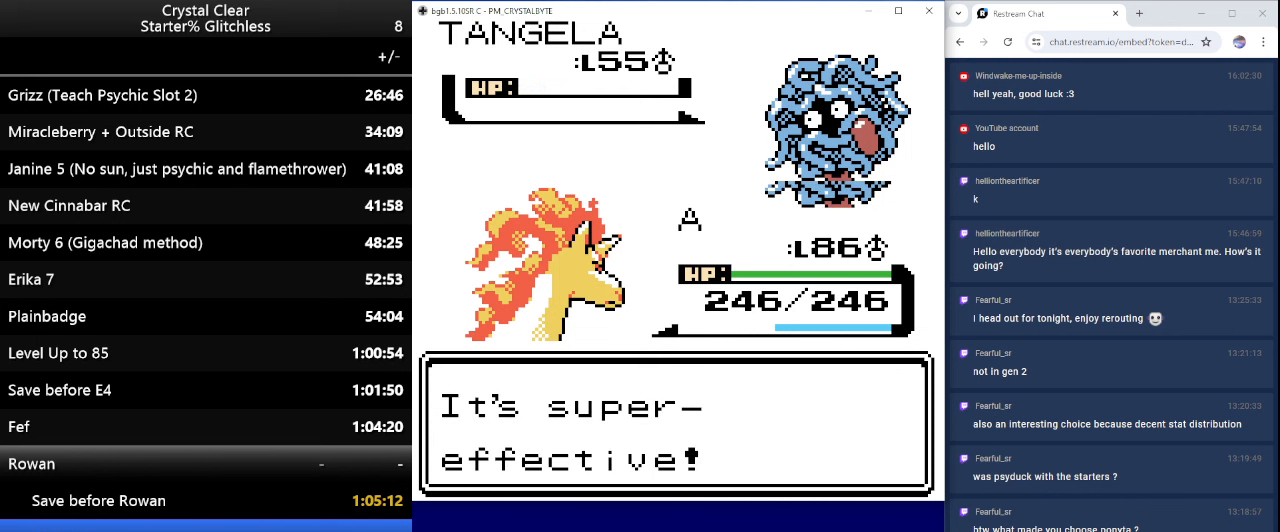
{"keys": ["a"], "events": [[67, "a", "down"], [134, "a", "up"], [267, "a", "down"], [367, "a", "up"], [467, "a", "down"]]}
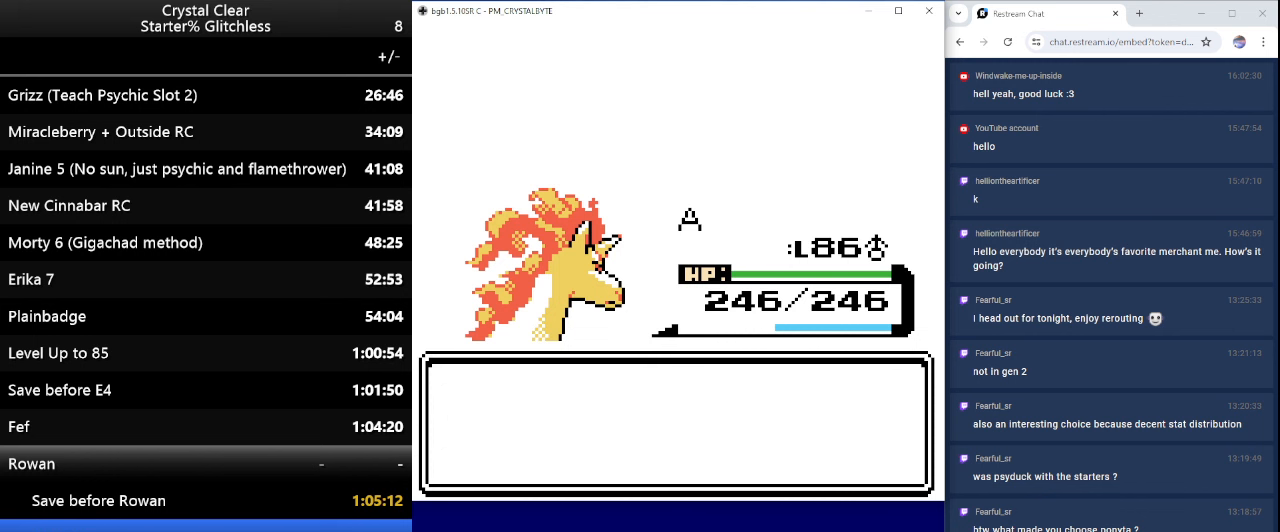
{"keys": [], "events": [[34, "a", "up"], [134, "a", "down"], [200, "a", "up"]]}
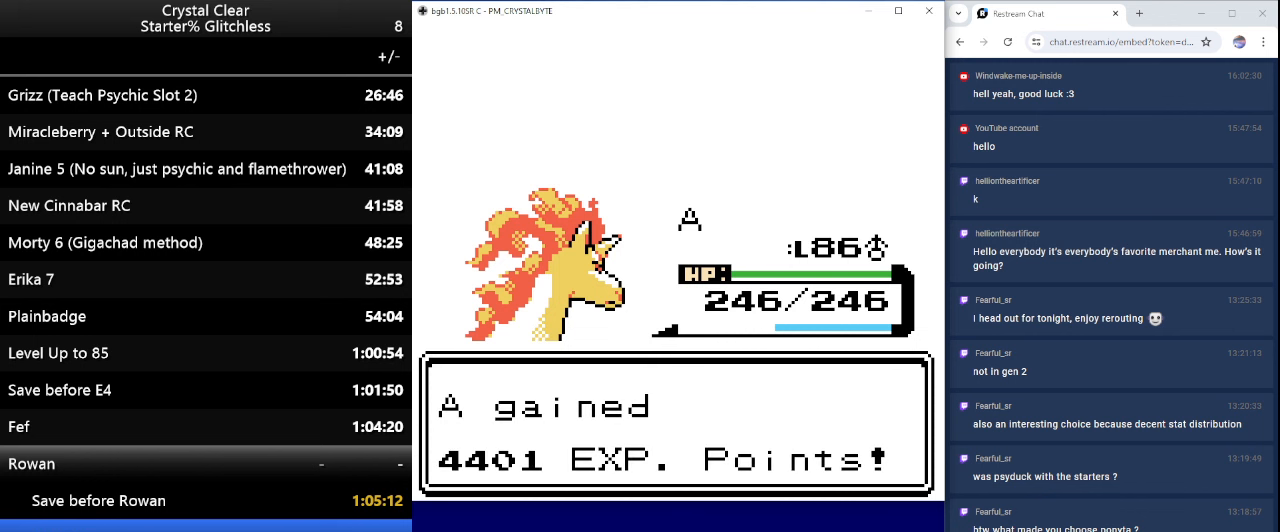
{"keys": [], "events": []}
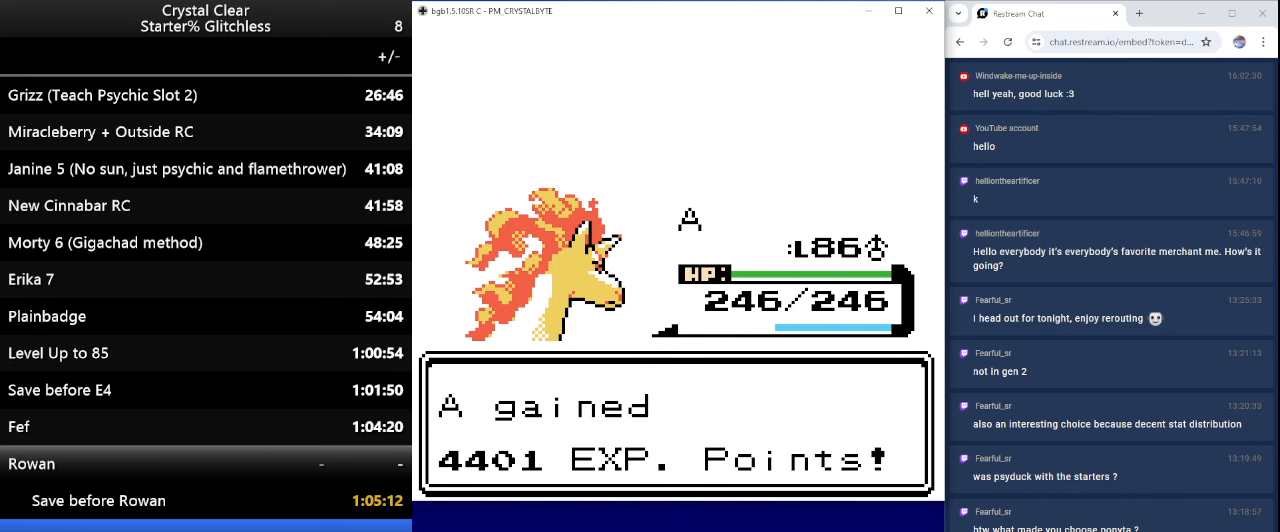
{"keys": [], "events": []}
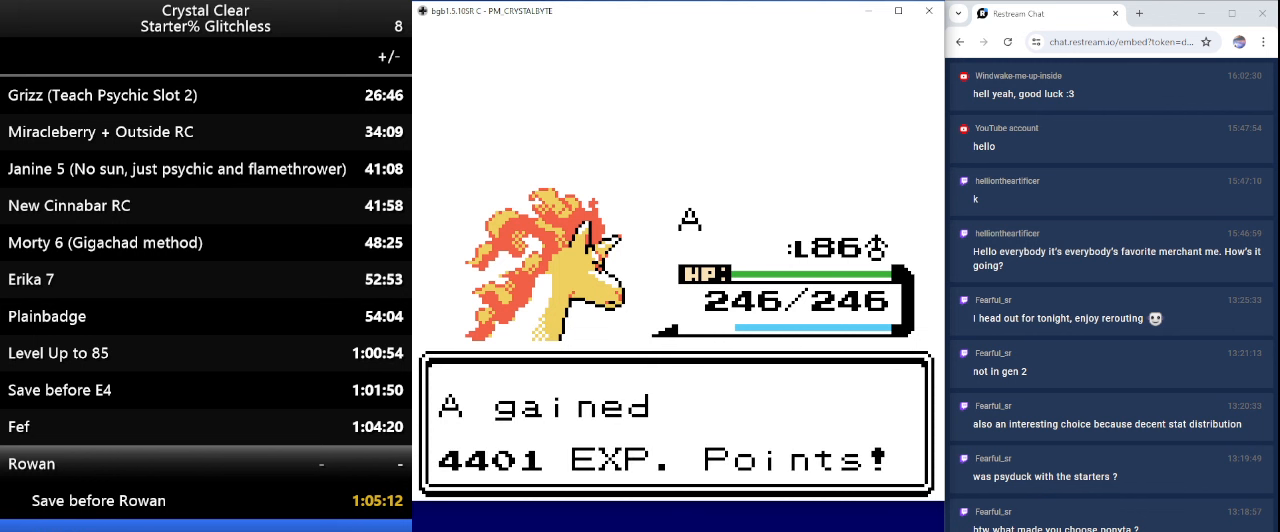
{"keys": ["a"], "events": [[467, "a", "down"]]}
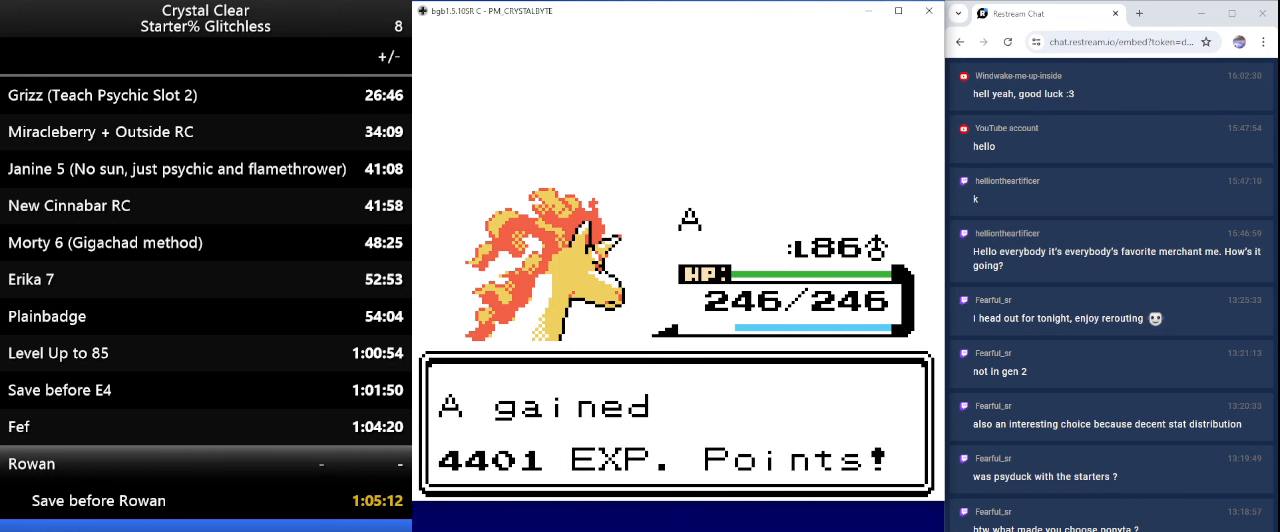
{"keys": [], "events": [[100, "a", "up"], [200, "a", "down"], [234, "a", "up"], [400, "a", "down"], [500, "a", "up"]]}
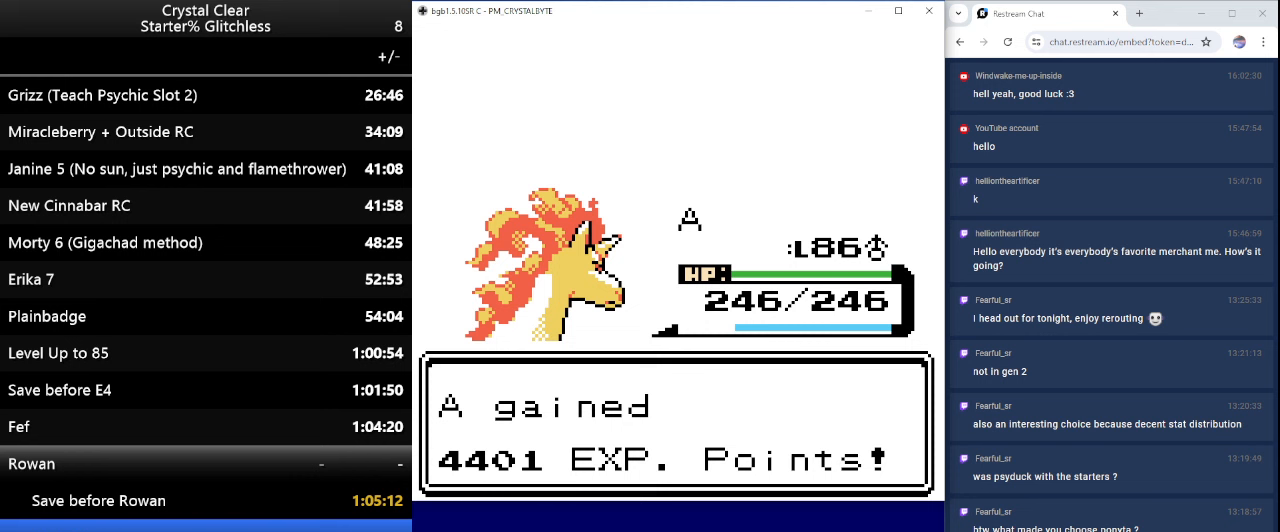
{"keys": ["a"], "events": [[67, "a", "down"], [167, "a", "up"], [267, "a", "down"], [367, "a", "up"], [433, "a", "down"]]}
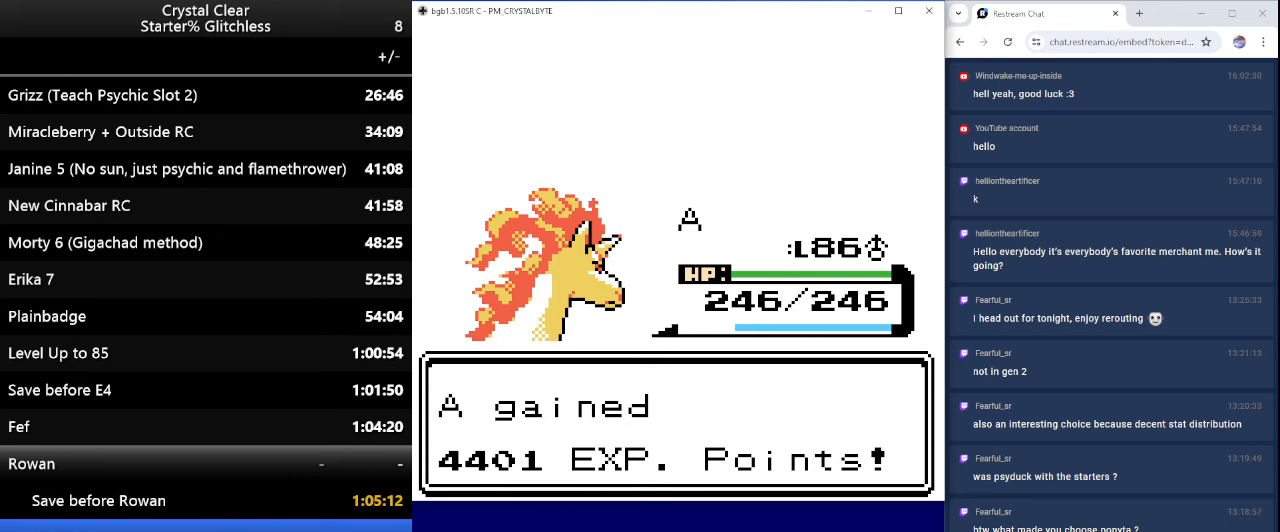
{"keys": ["a"], "events": [[33, "a", "up"], [133, "a", "down"], [233, "a", "up"], [333, "a", "down"], [433, "a", "up"], [467, "a", "down"]]}
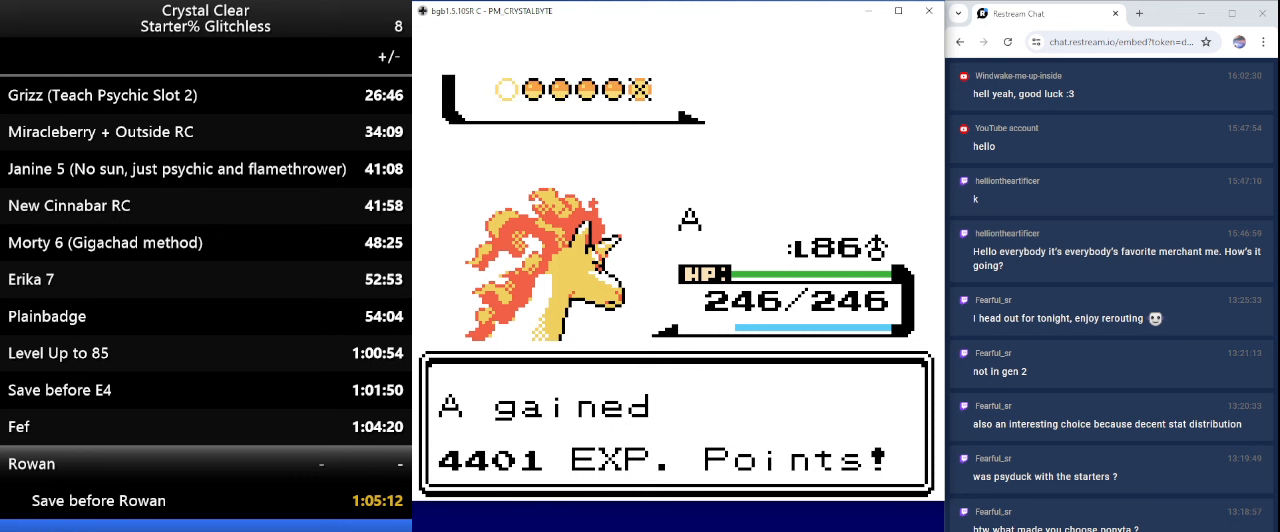
{"keys": ["a"], "events": [[67, "a", "up"], [167, "a", "down"], [267, "a", "up"], [300, "a", "down"], [400, "a", "up"], [500, "a", "down"]]}
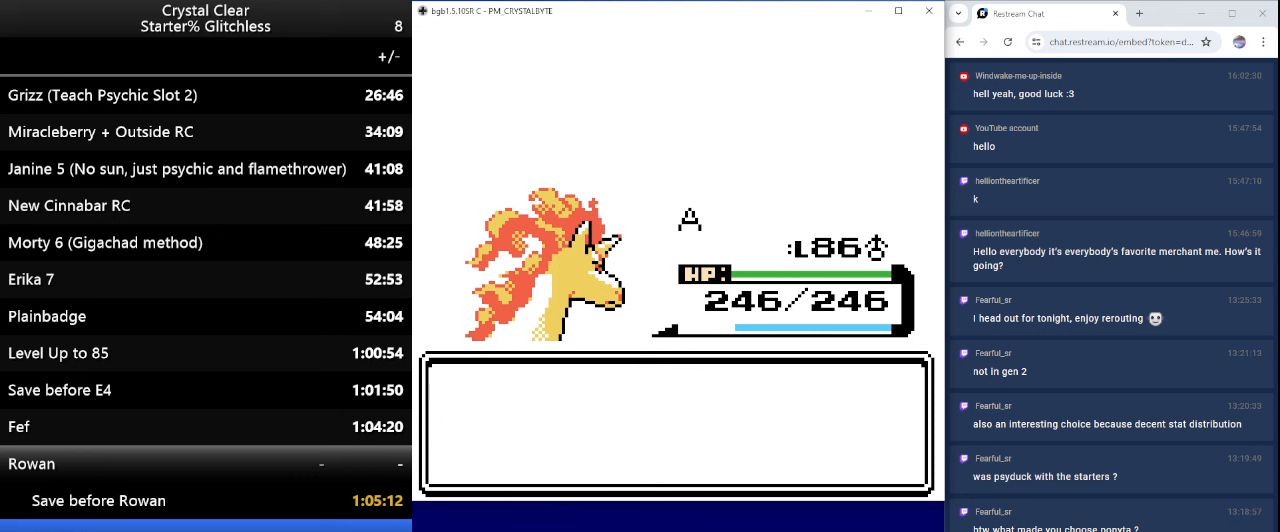
{"keys": ["a"], "events": [[67, "a", "up"], [133, "a", "down"], [200, "a", "up"], [300, "a", "down"], [400, "a", "up"], [467, "a", "down"]]}
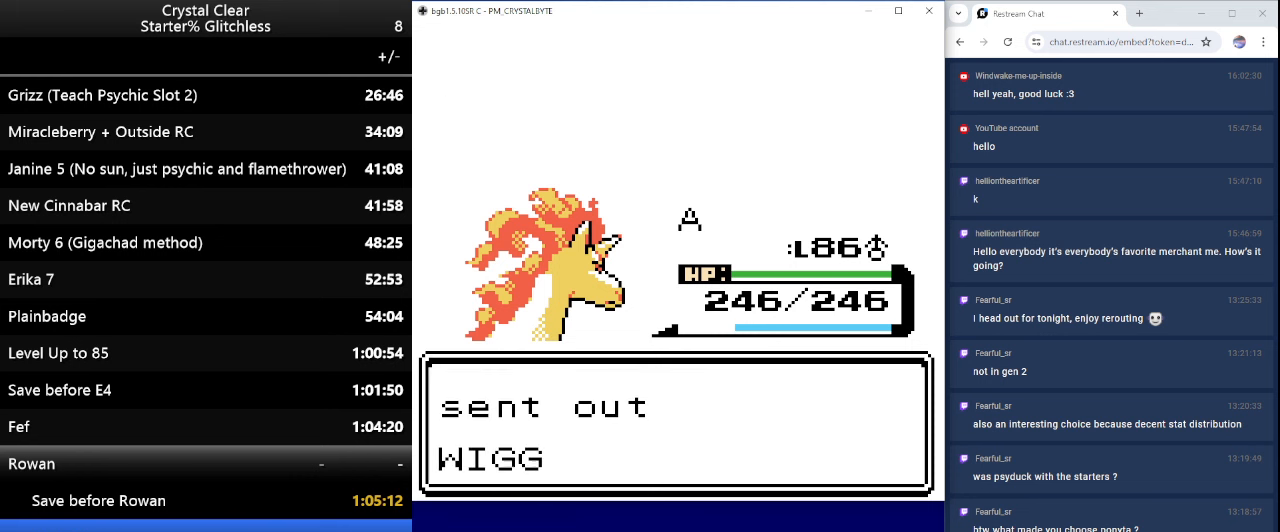
{"keys": [], "events": [[67, "a", "up"], [133, "a", "down"], [200, "a", "up"]]}
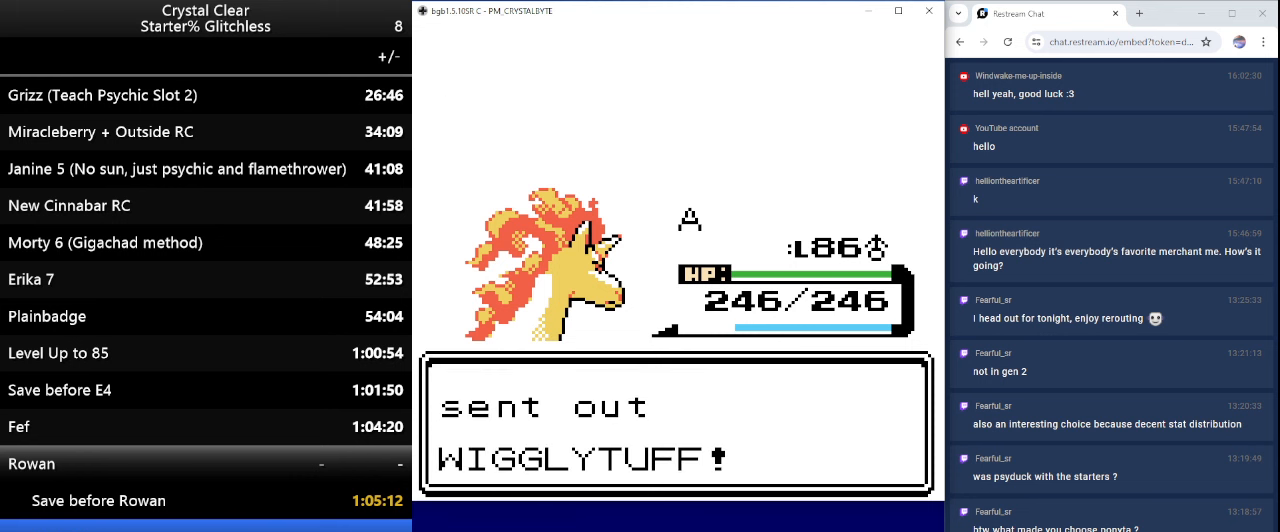
{"keys": [], "events": []}
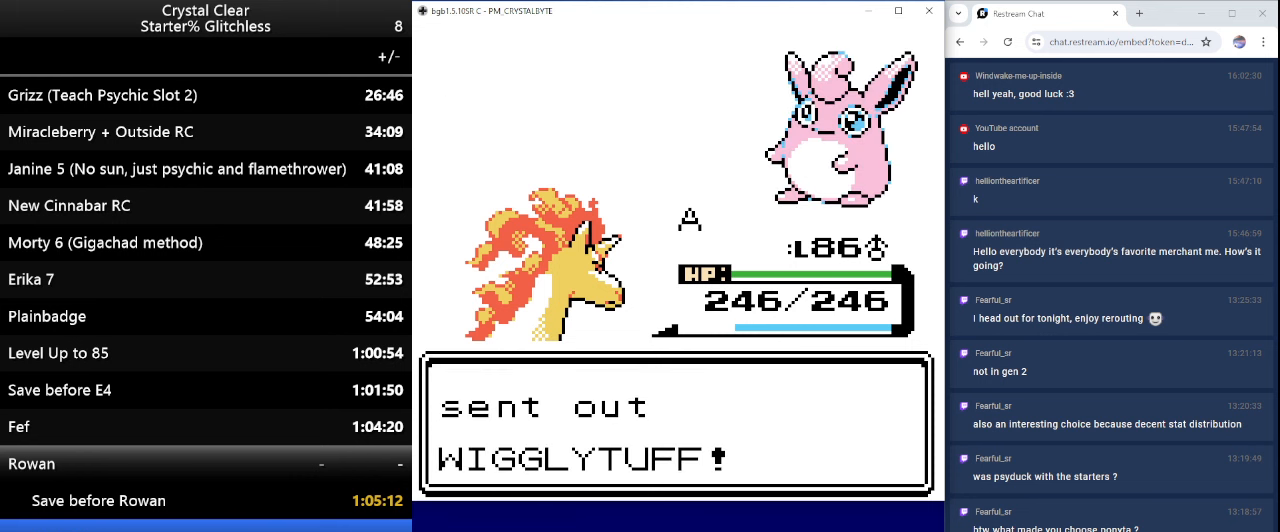
{"keys": [], "events": []}
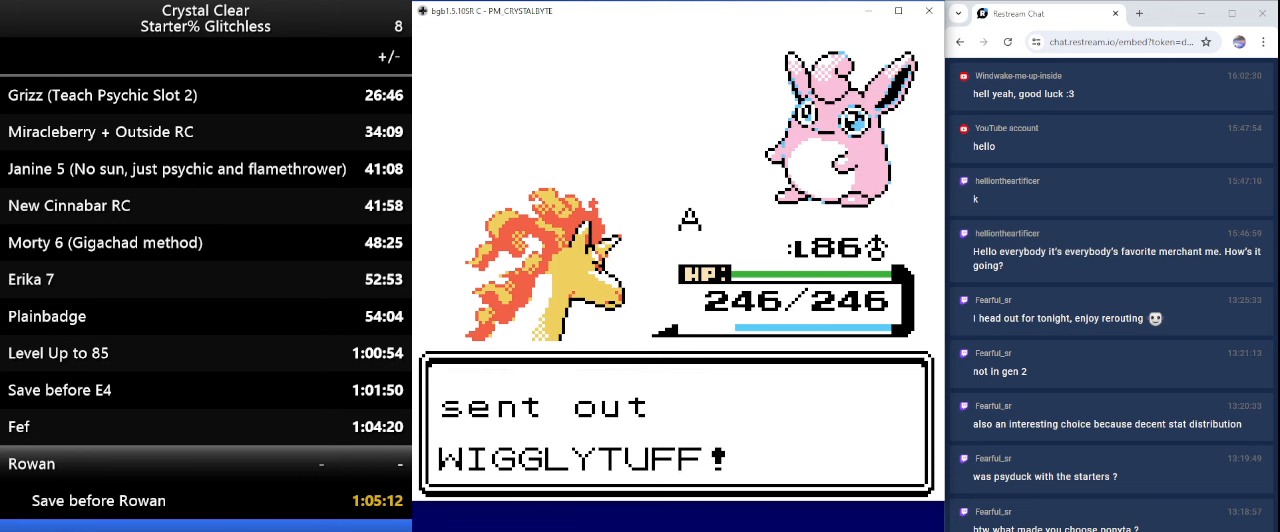
{"keys": ["page_down"], "events": [[467, "page_down", "down"]]}
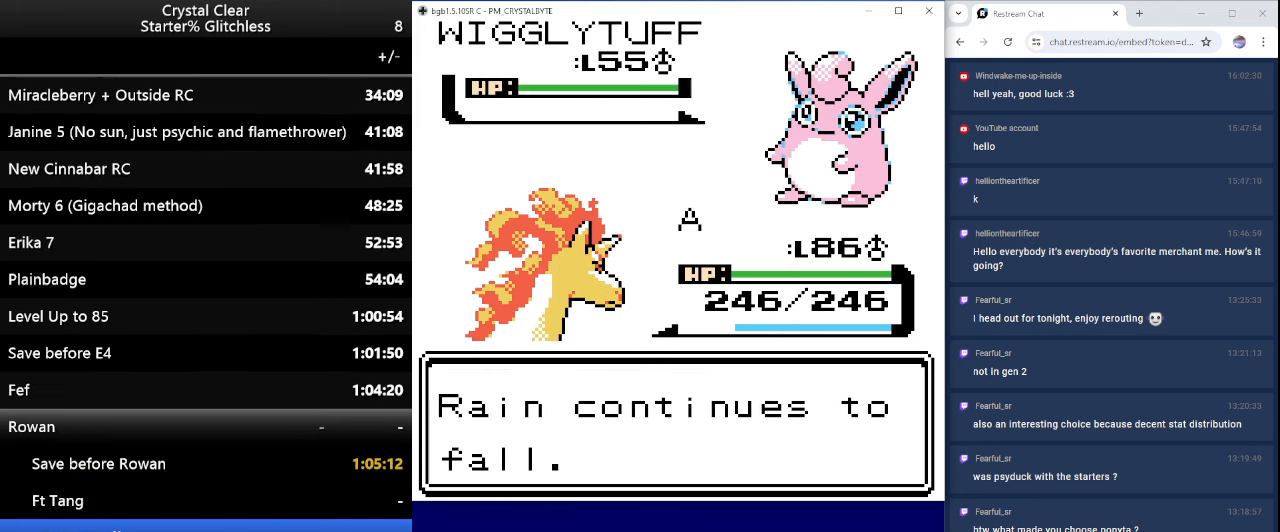
{"keys": [], "events": [[33, "page_down", "up"]]}